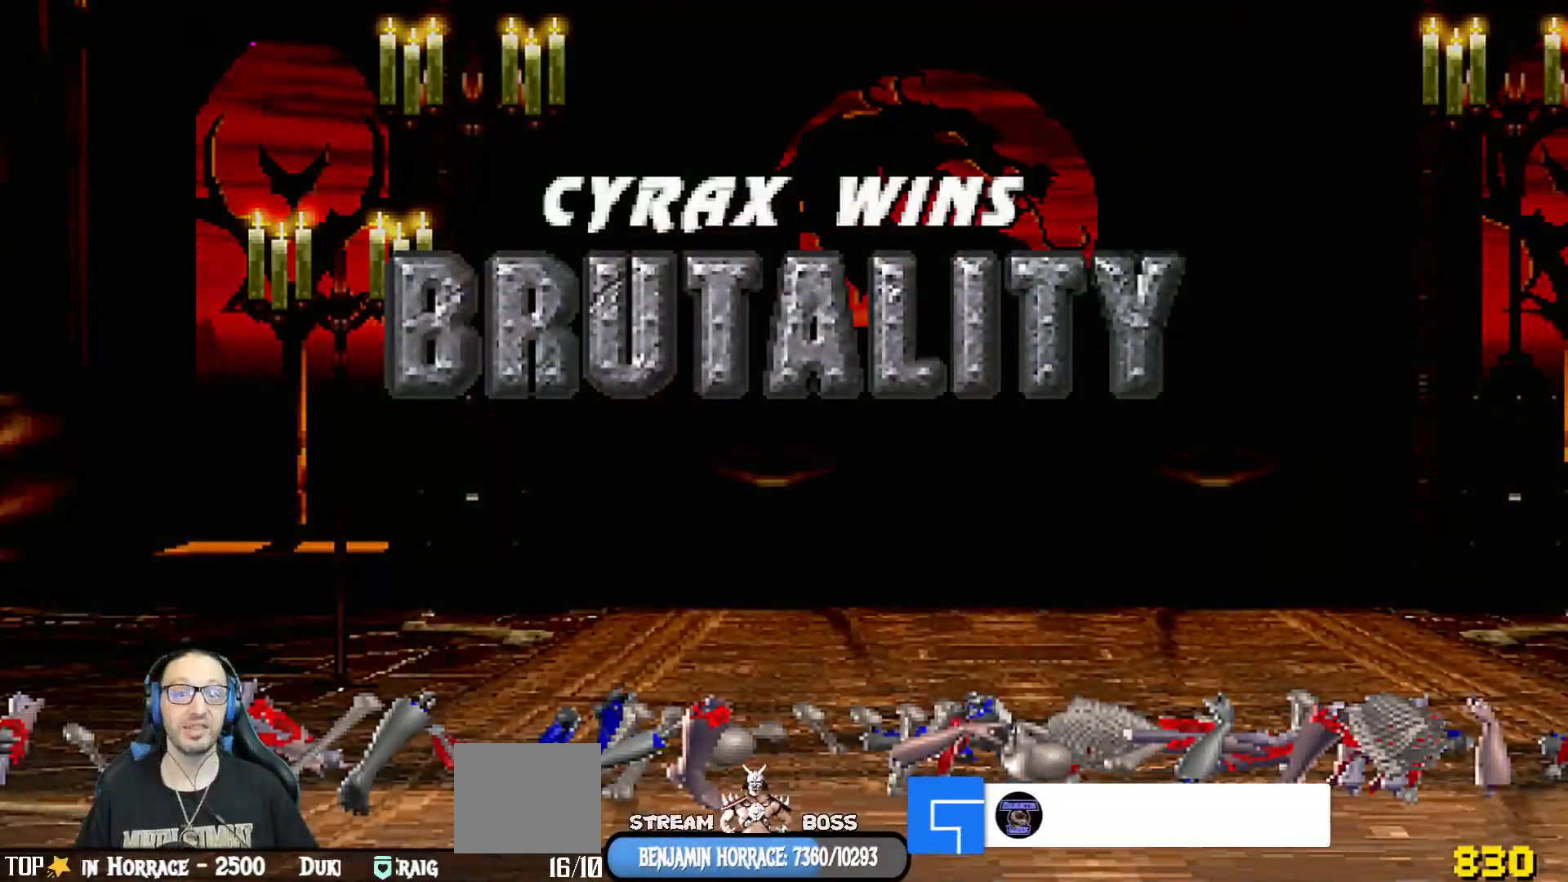
Gameplay with a controller (PlayStation layout); each line is a JSON object with the inputs held at the frame after it. "events" lists button and stick changes between this image and that frame as [ms after this image, input, new state], when the widget could be followed in between.
{"buttons": [], "left_stick": "center", "right_stick": "center", "events": [[317, "CROSS", "down"], [467, "CROSS", "up"]]}
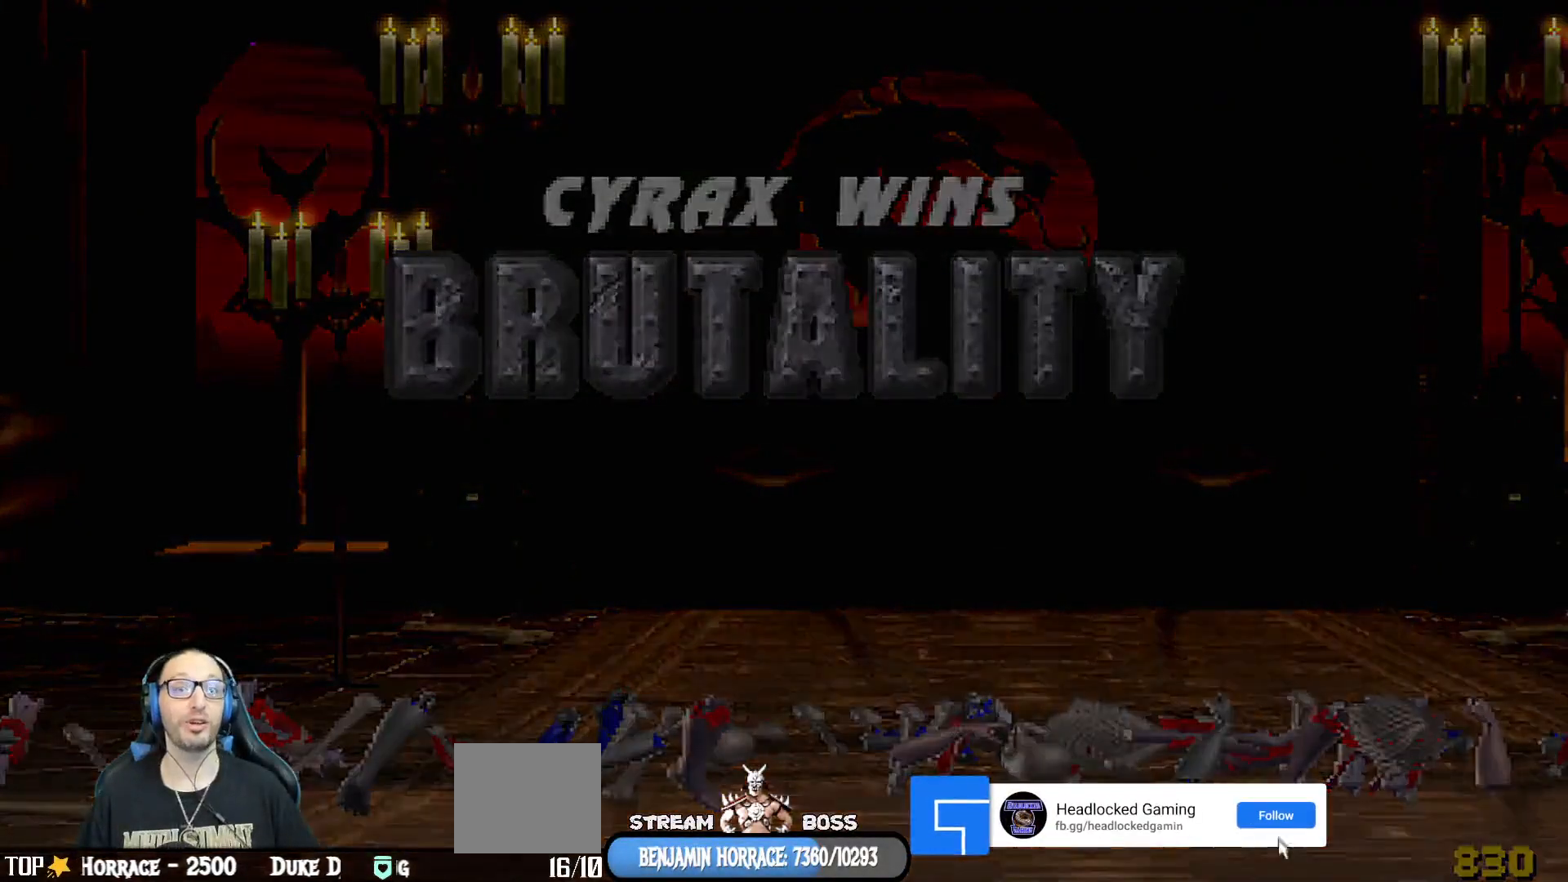
{"buttons": [], "left_stick": "center", "right_stick": "center", "events": []}
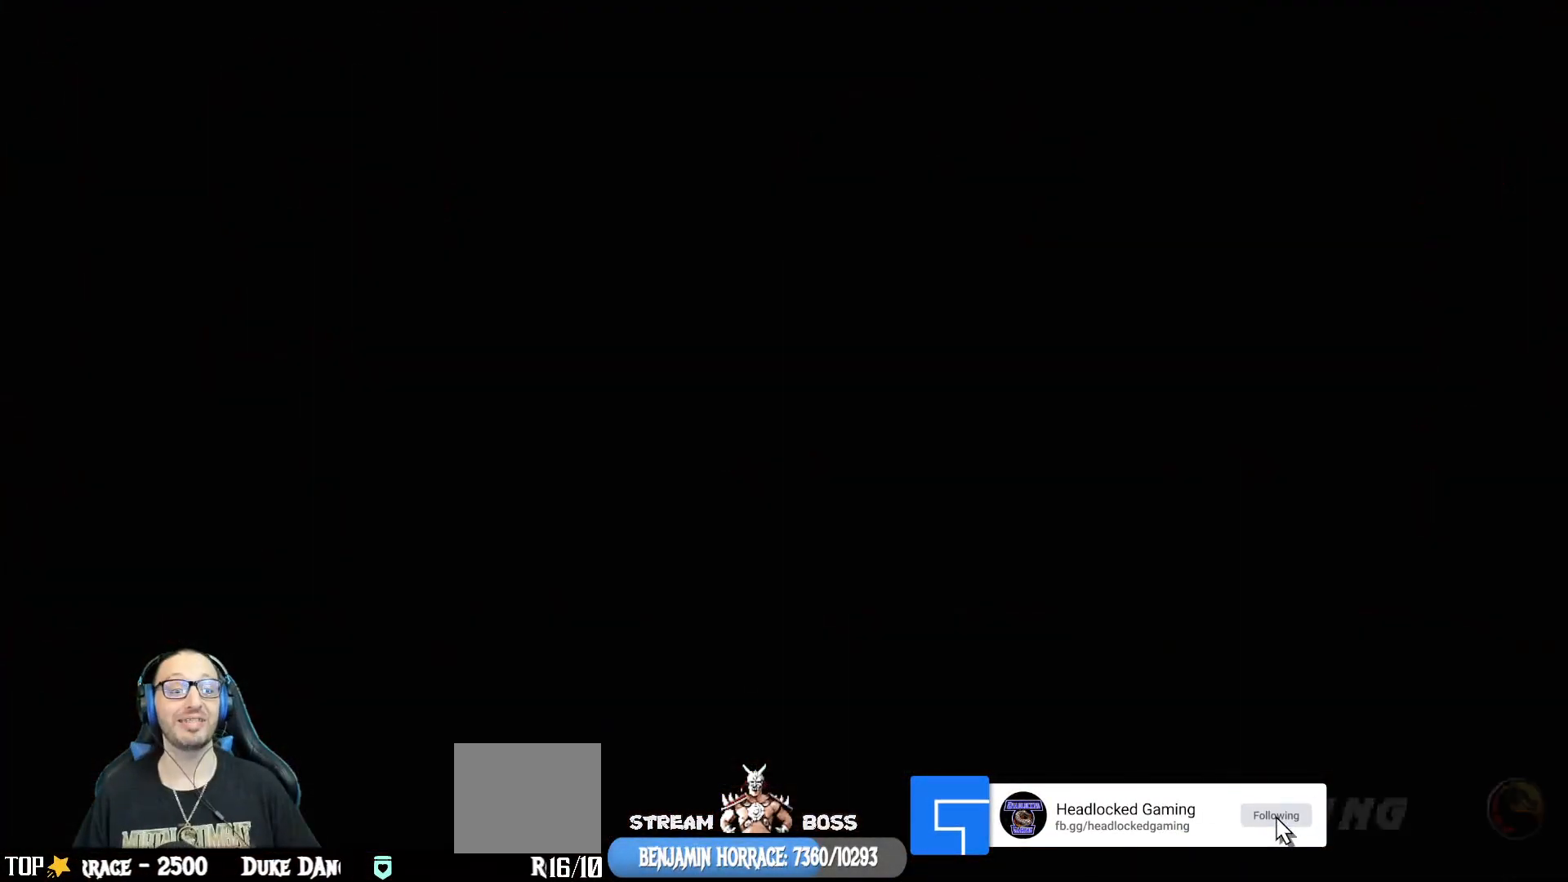
{"buttons": [], "left_stick": "center", "right_stick": "center", "events": [[117, "CROSS", "down"], [250, "CROSS", "up"]]}
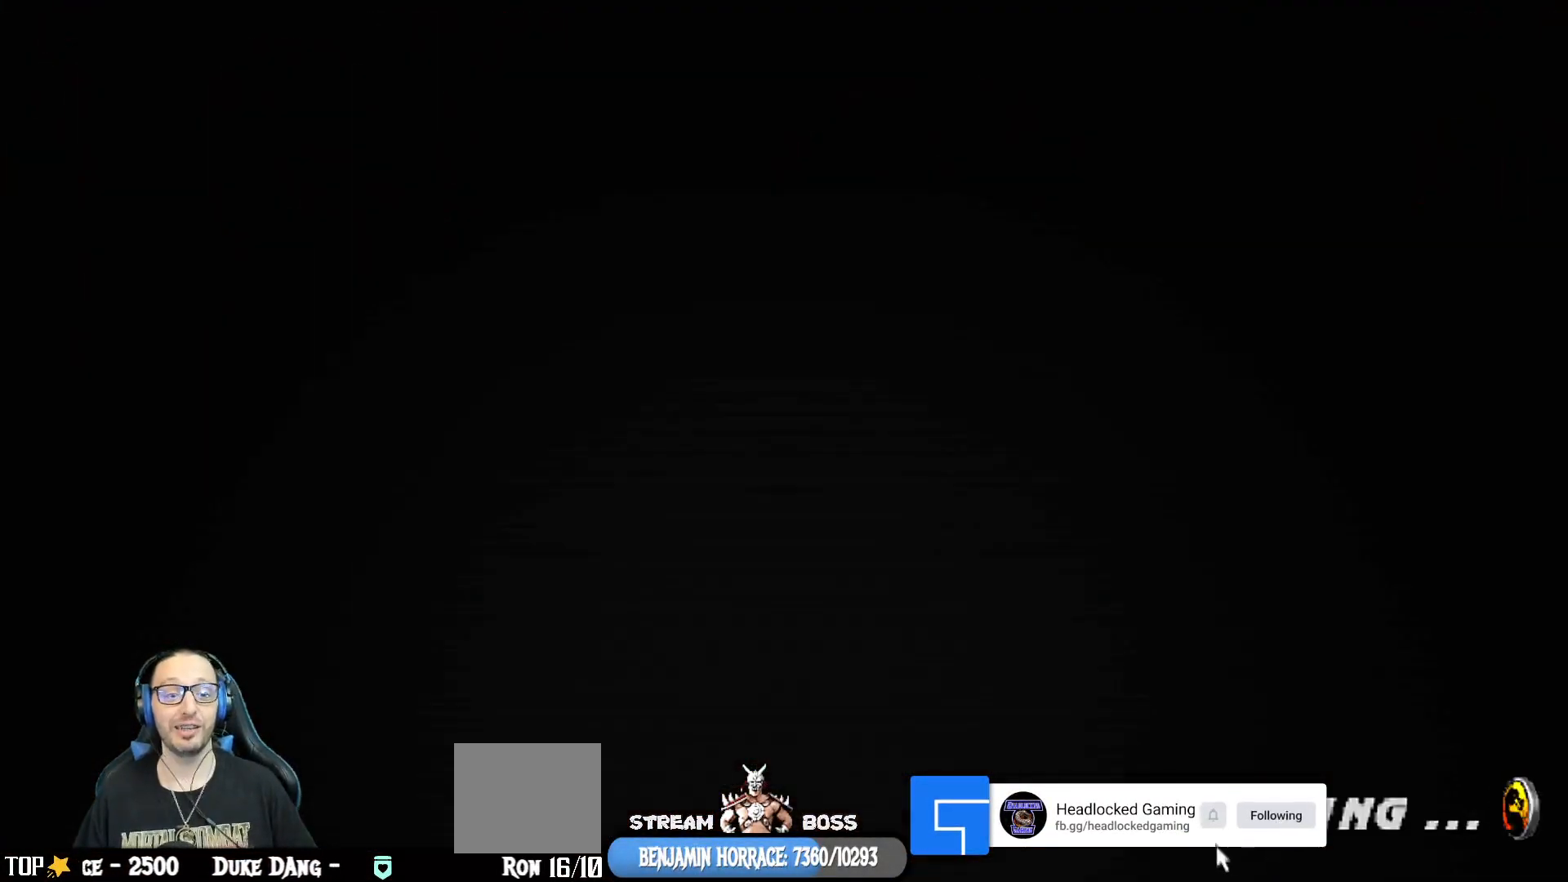
{"buttons": [], "left_stick": "center", "right_stick": "center", "events": [[133, "CROSS", "down"], [267, "CROSS", "up"]]}